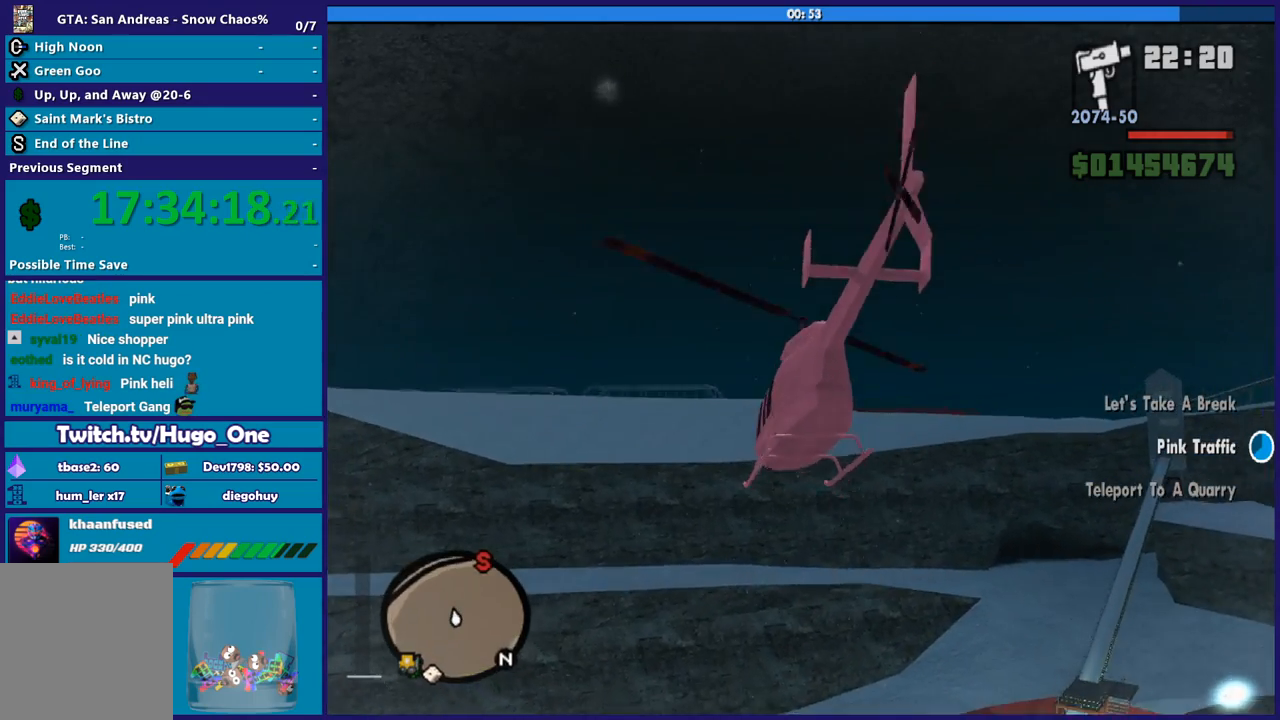
Gameplay with a controller (Xbox layout); each line is a JSON object with the inputs held at the frame after it. "button_events" lists button changes between this image and that frame as [ms after this image, input, new state], when the widget could be followed in between (sticks are given only as held states). Not read: SELECT.
{"buttons": ["L1", "R2"], "left_stick": "left", "right_stick": "left", "button_events": []}
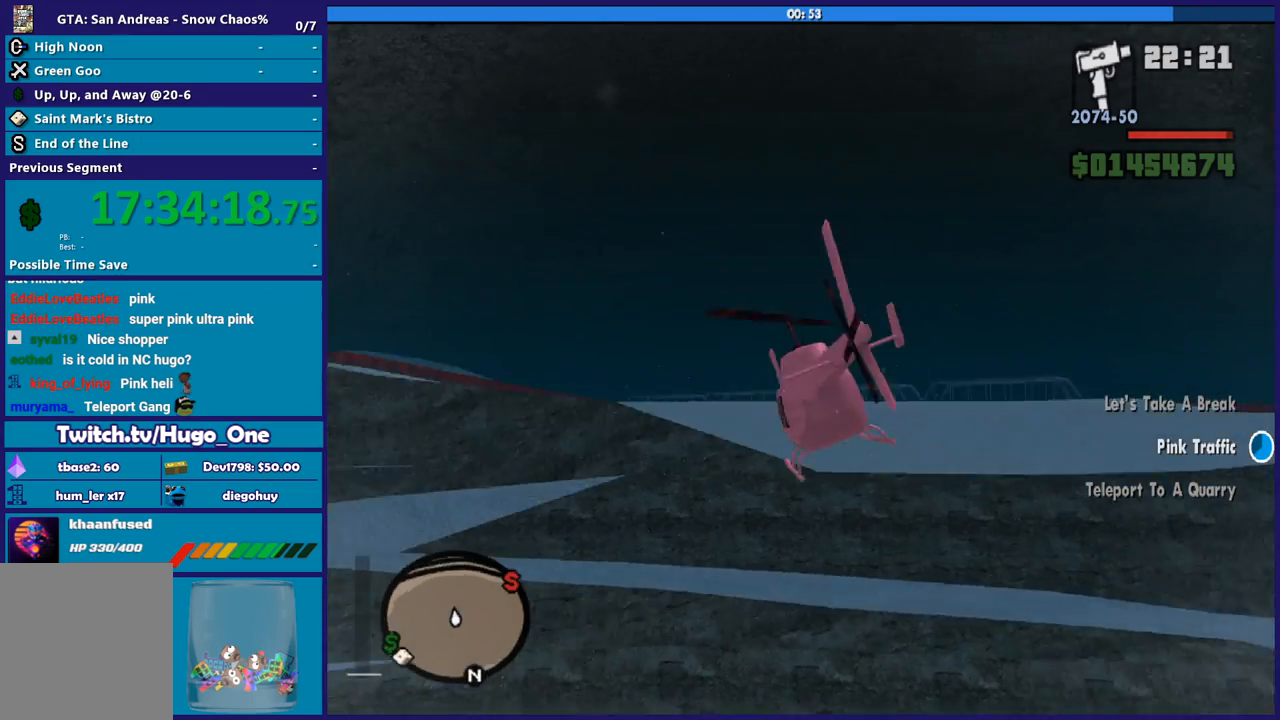
{"buttons": ["L1", "R2"], "left_stick": "up-left", "right_stick": "left", "button_events": []}
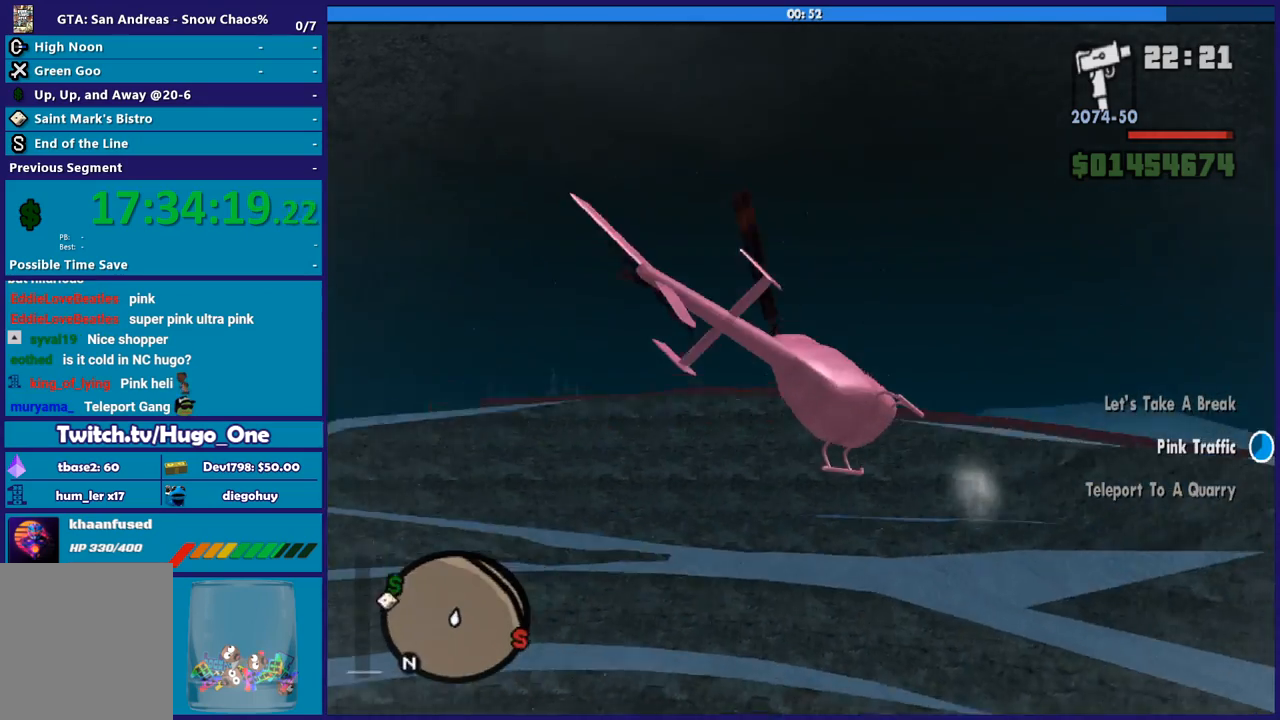
{"buttons": ["L1", "R2"], "left_stick": "up-left", "right_stick": "center", "button_events": []}
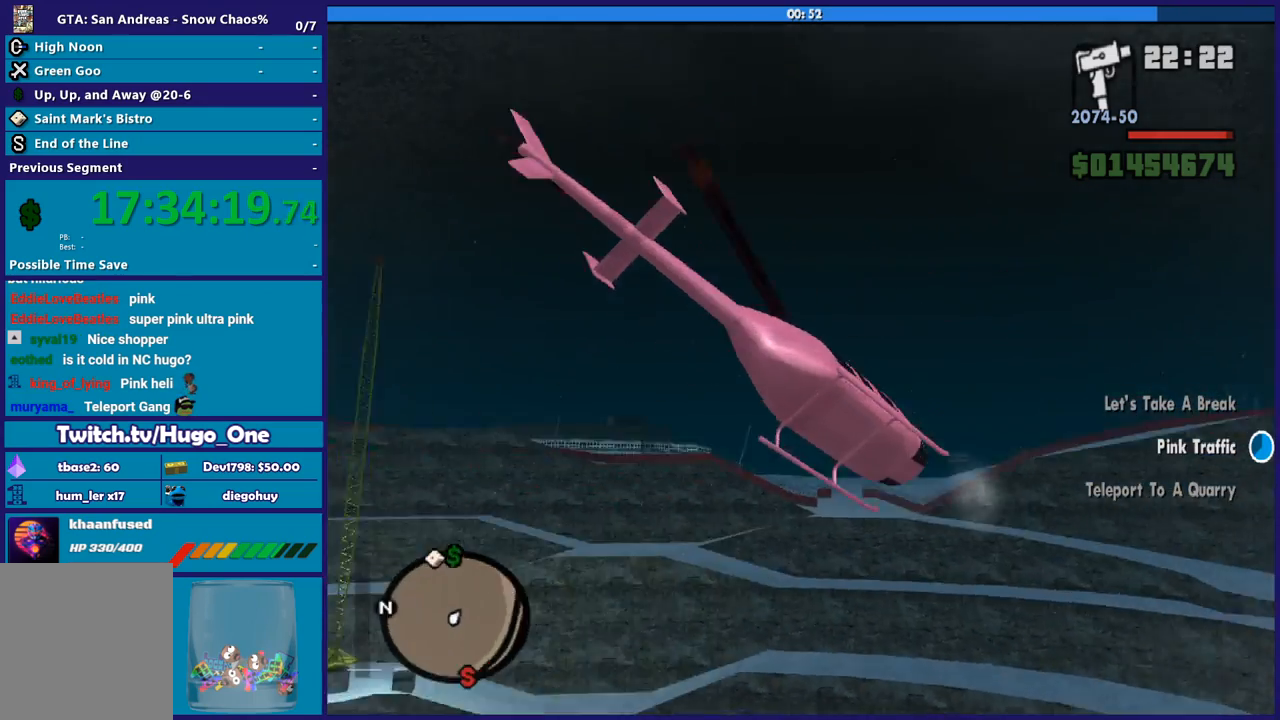
{"buttons": ["R2"], "left_stick": "up-left", "right_stick": "center", "button_events": [[100, "L1", "up"]]}
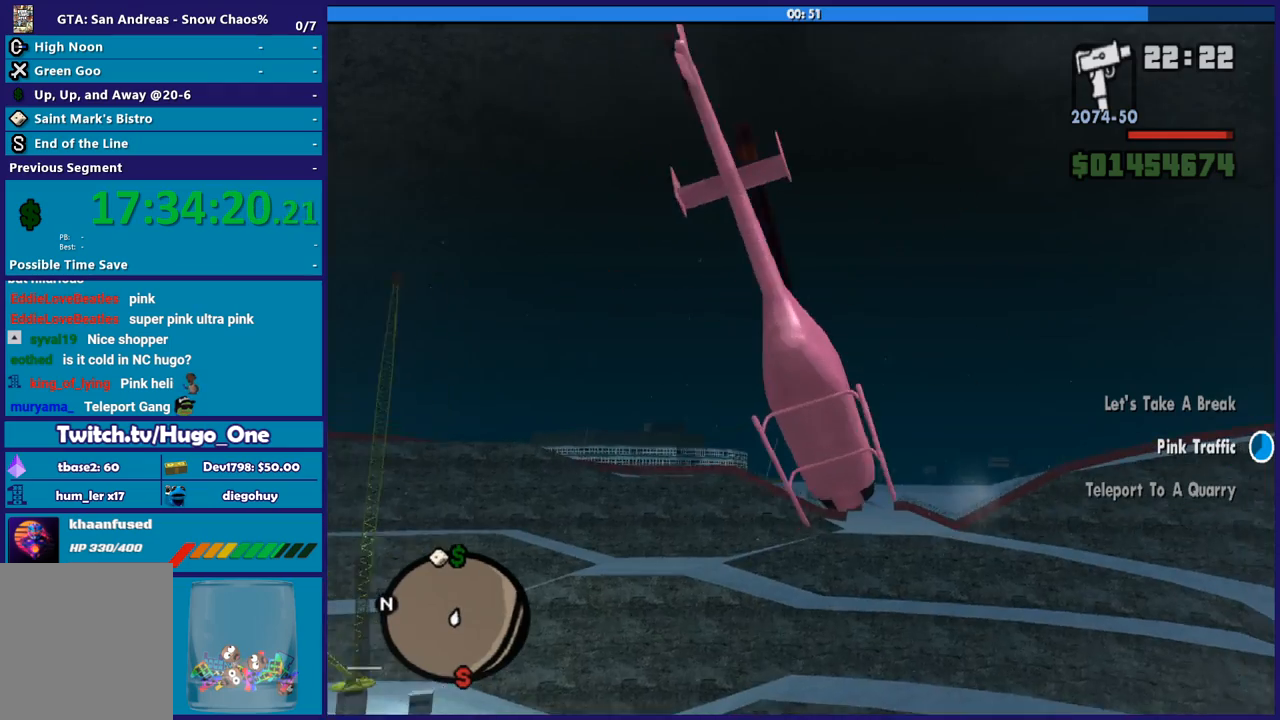
{"buttons": ["L1", "R2"], "left_stick": "up-left", "right_stick": "center", "button_events": [[367, "L1", "down"]]}
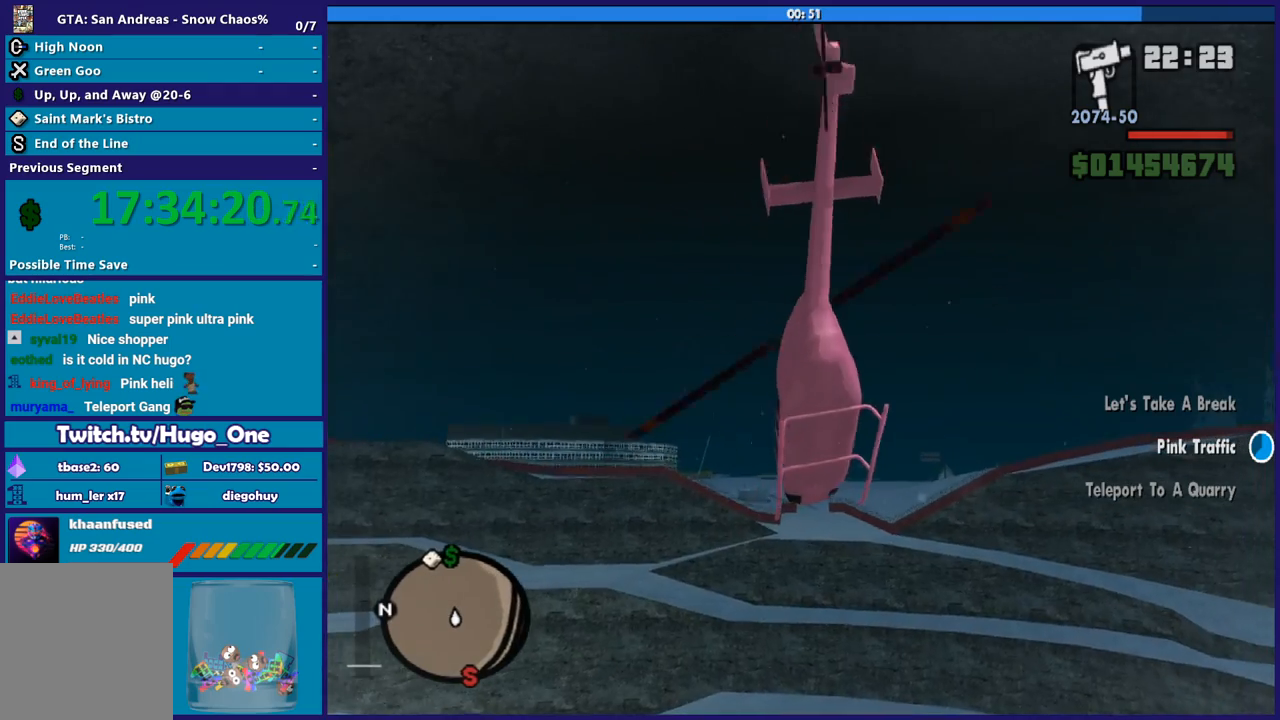
{"buttons": ["R2"], "left_stick": "up-right", "right_stick": "center", "button_events": [[66, "L1", "up"], [200, "R1", "down"], [433, "R1", "up"]]}
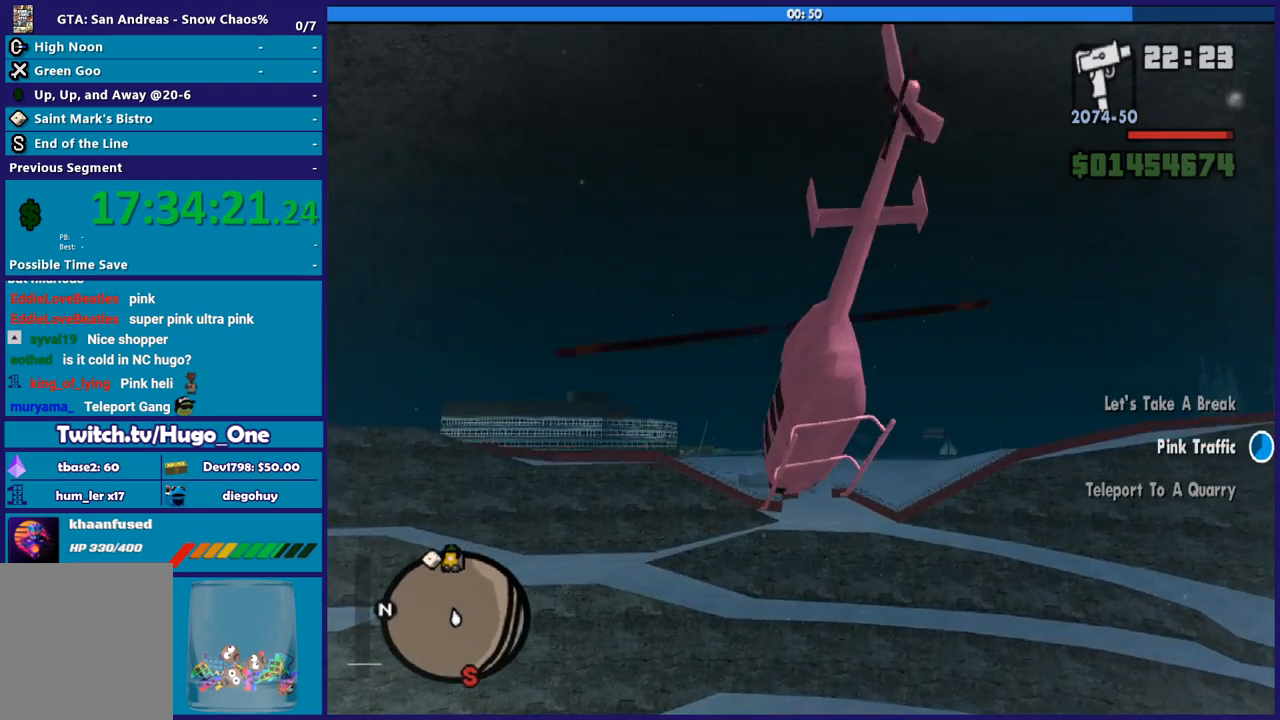
{"buttons": ["R2"], "left_stick": "up", "right_stick": "center", "button_events": []}
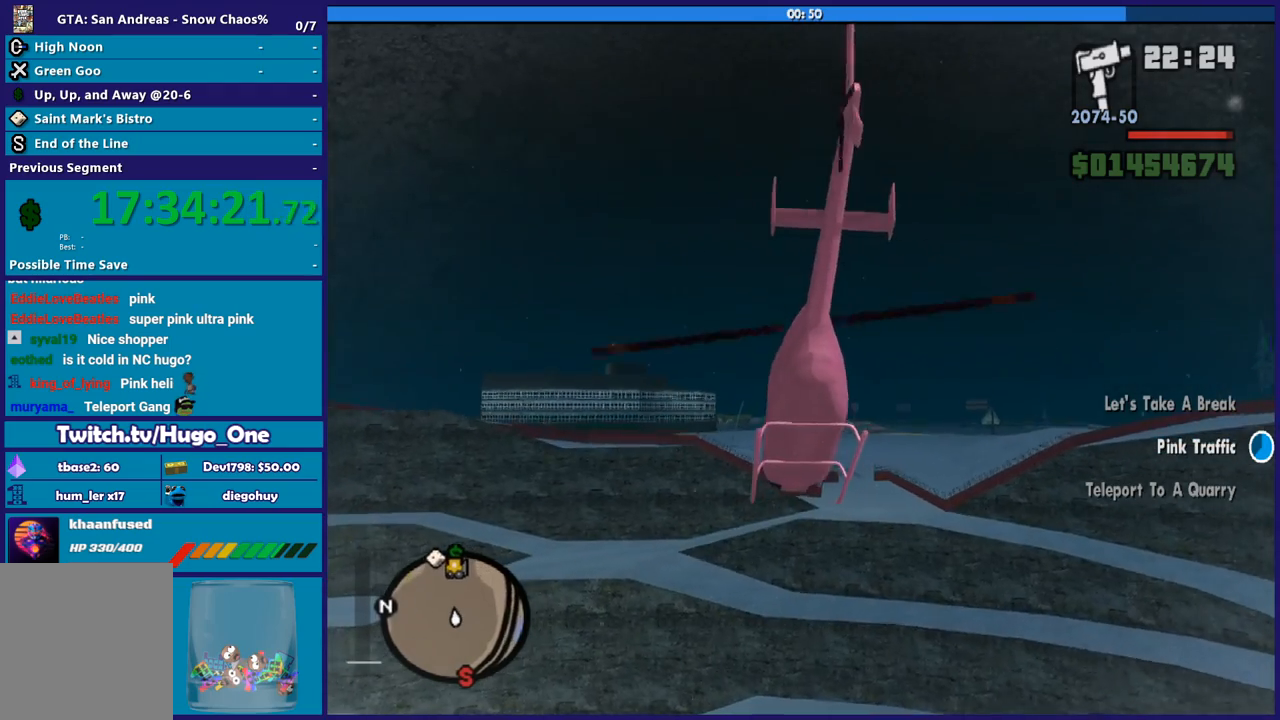
{"buttons": ["R2"], "left_stick": "up-right", "right_stick": "center", "button_events": []}
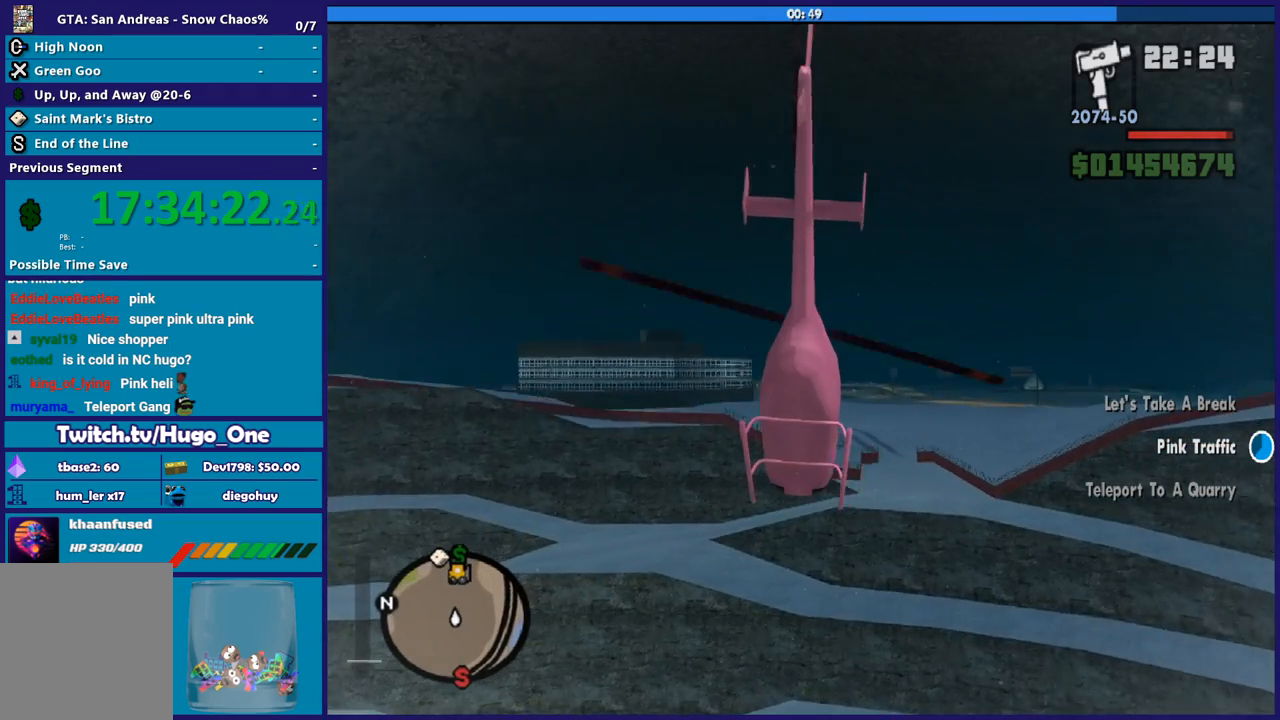
{"buttons": ["R2"], "left_stick": "up", "right_stick": "center", "button_events": []}
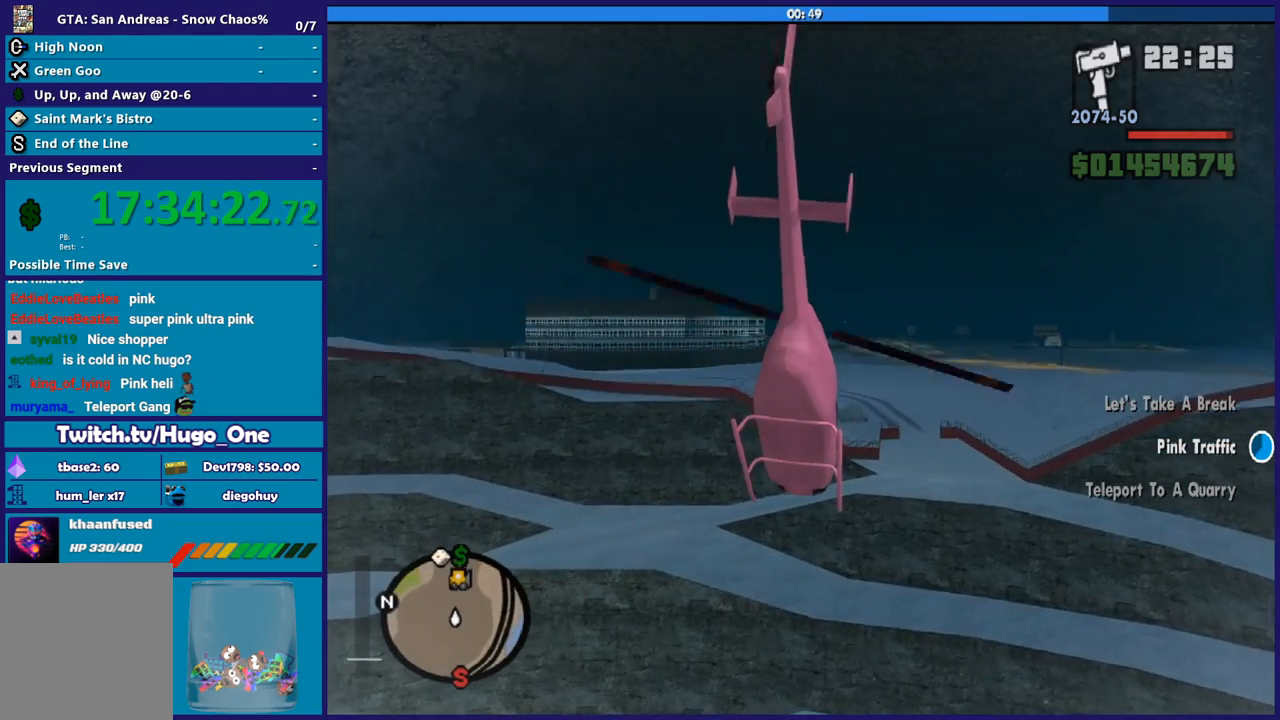
{"buttons": ["R2"], "left_stick": "up", "right_stick": "center", "button_events": []}
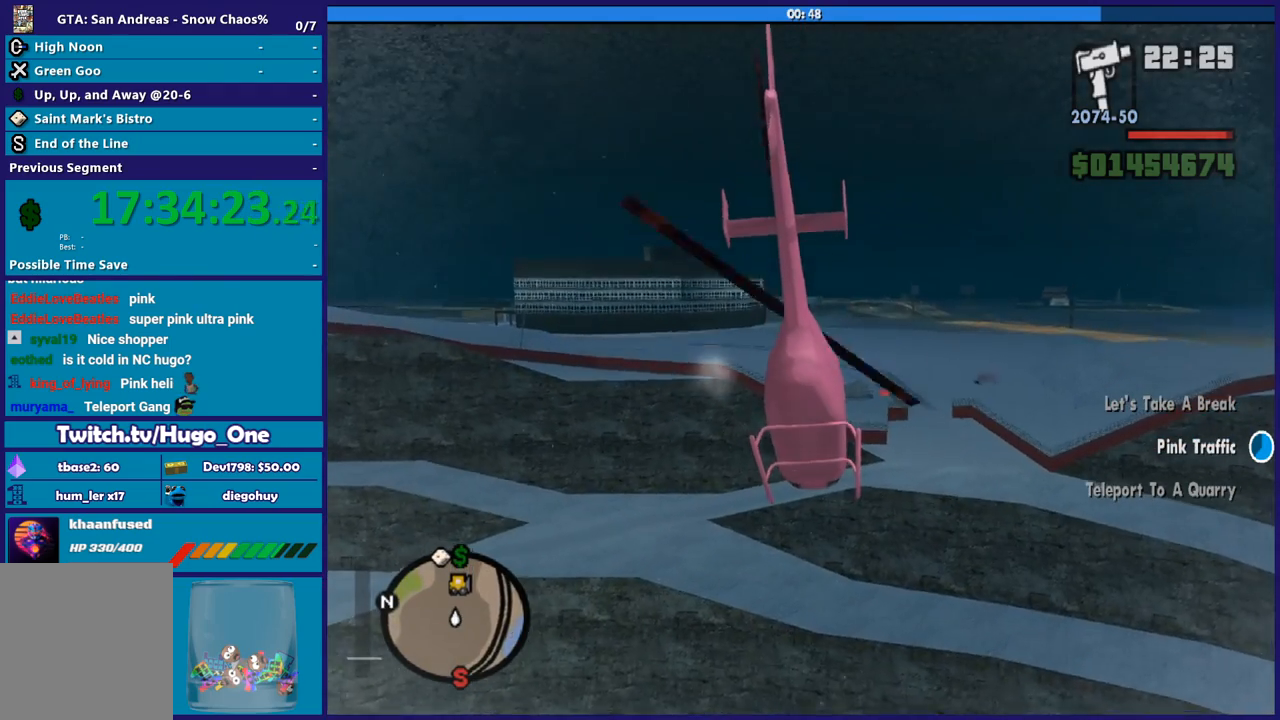
{"buttons": ["R2"], "left_stick": "up-right", "right_stick": "center", "button_events": []}
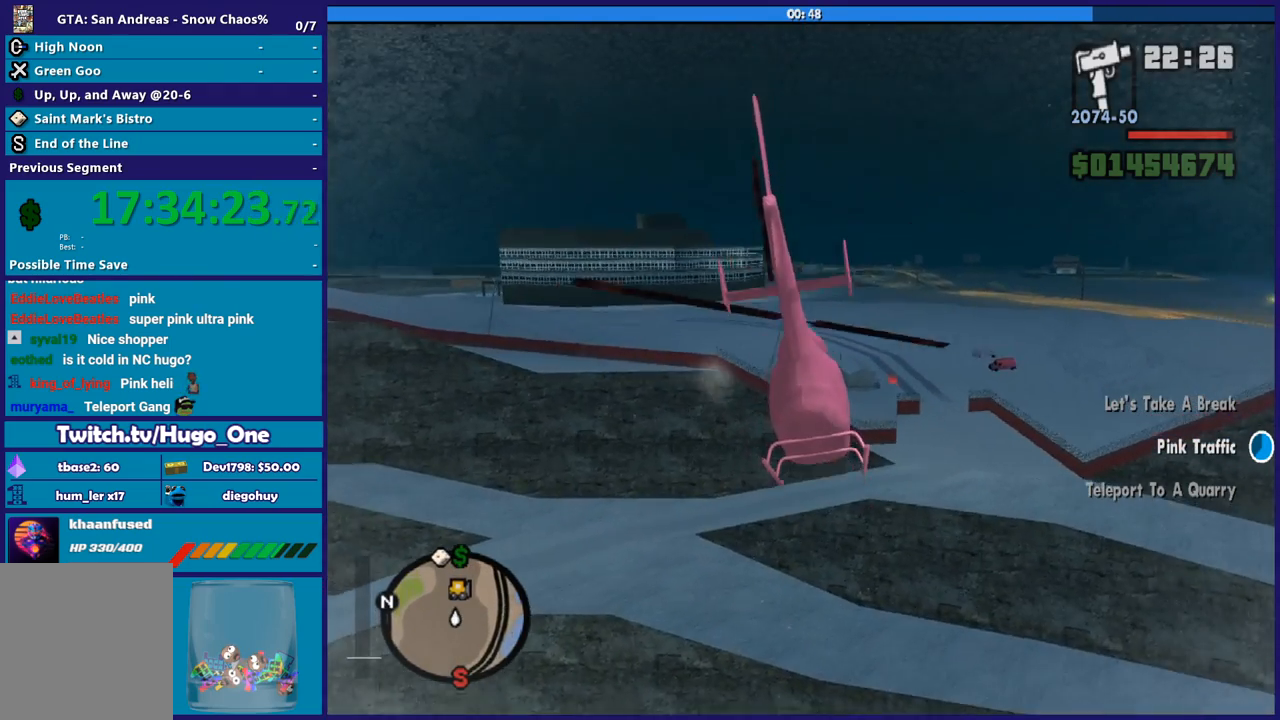
{"buttons": ["R2"], "left_stick": "up", "right_stick": "center", "button_events": []}
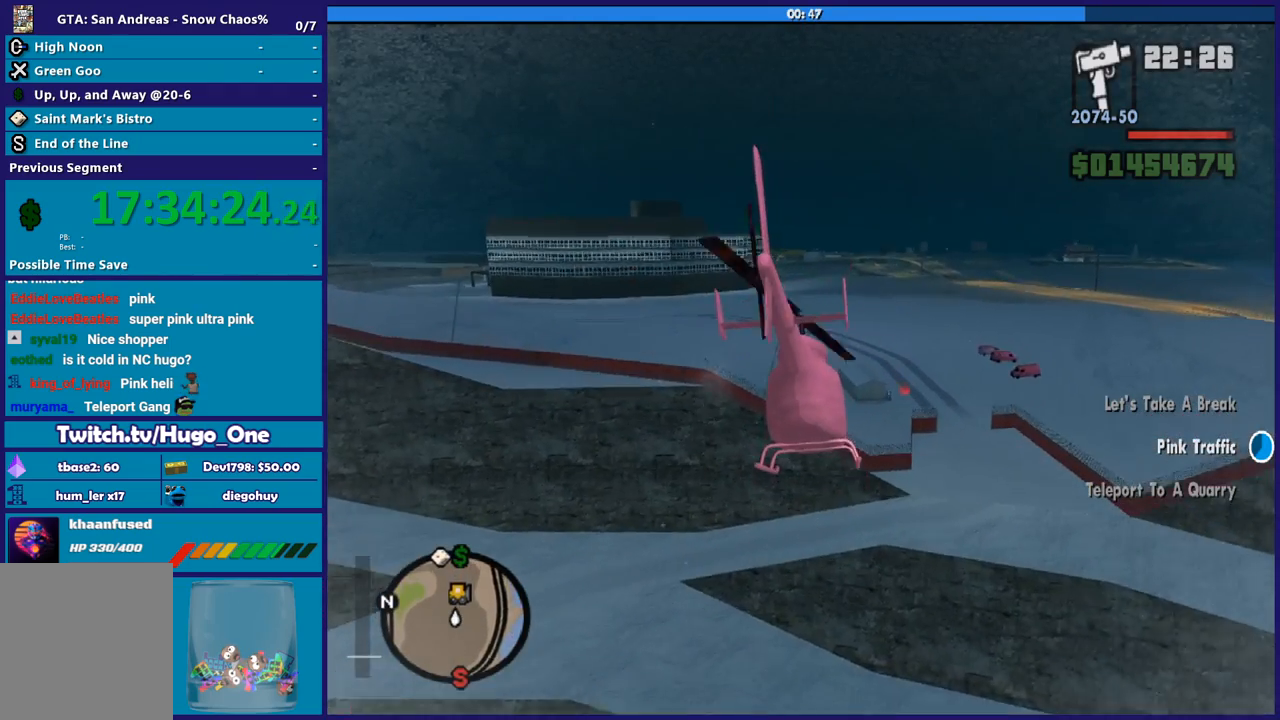
{"buttons": ["R2"], "left_stick": "up-right", "right_stick": "center", "button_events": []}
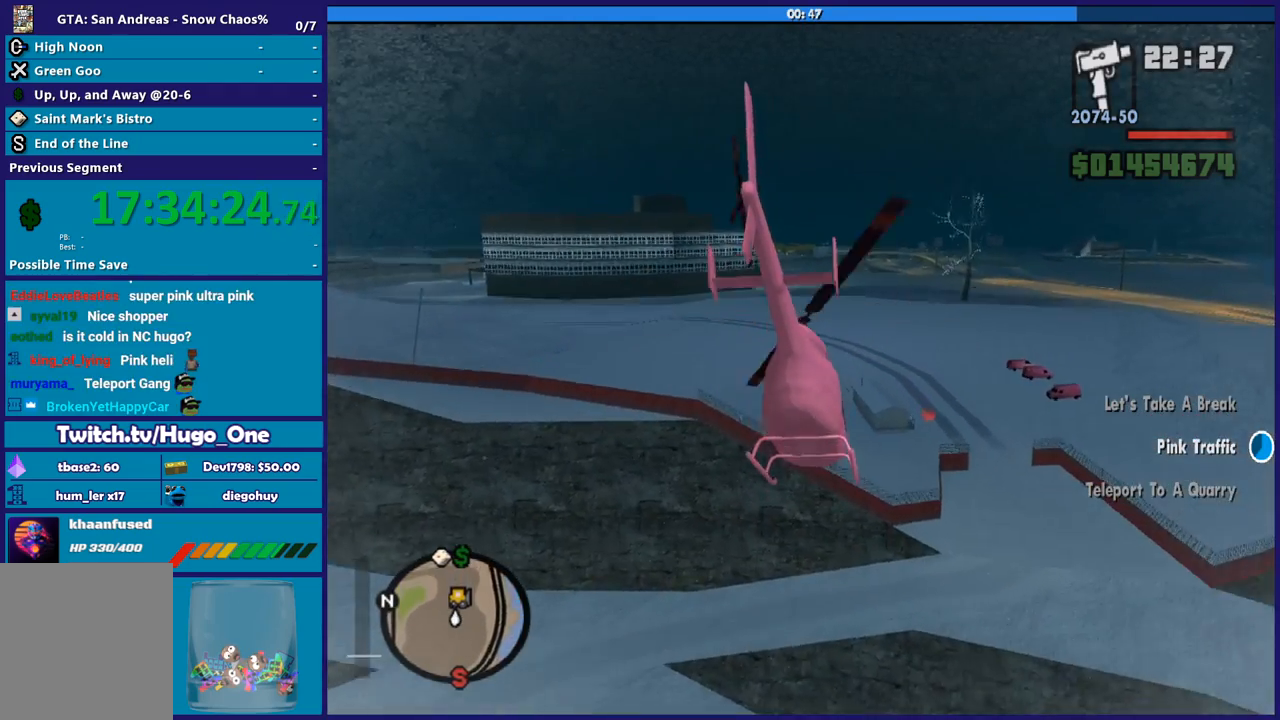
{"buttons": ["R2"], "left_stick": "up-right", "right_stick": "center", "button_events": []}
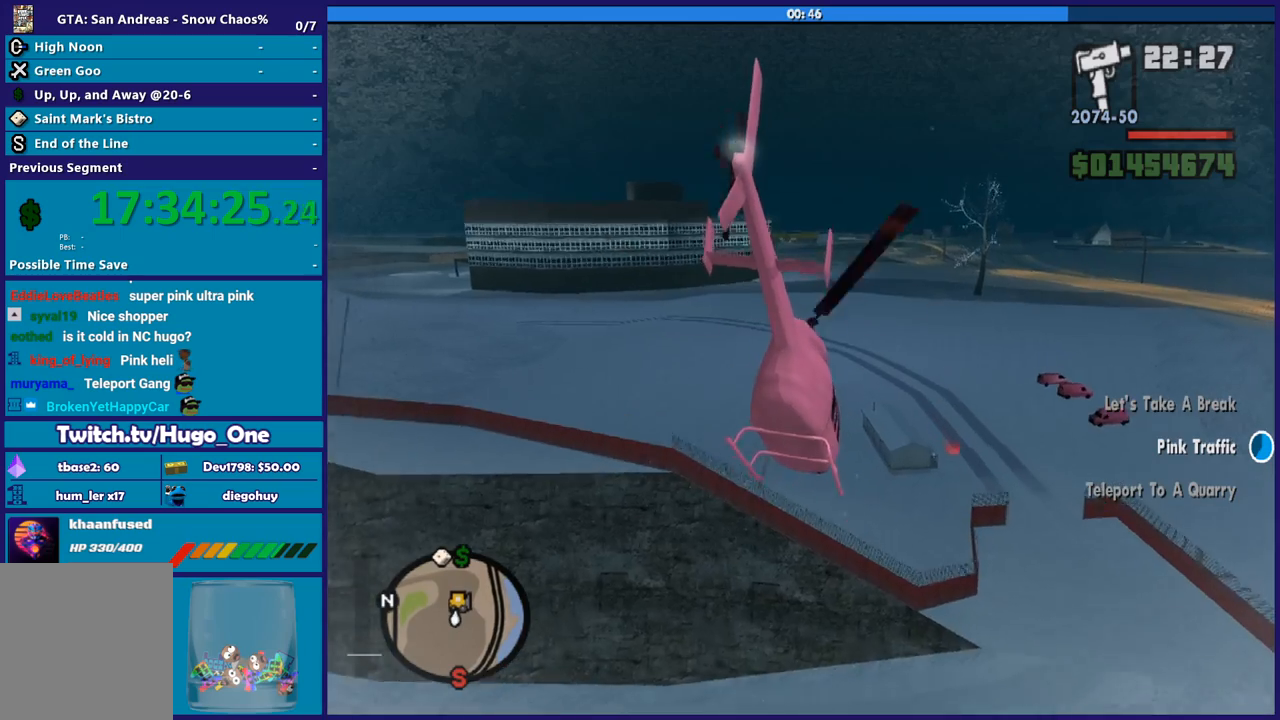
{"buttons": ["R2"], "left_stick": "up", "right_stick": "center", "button_events": []}
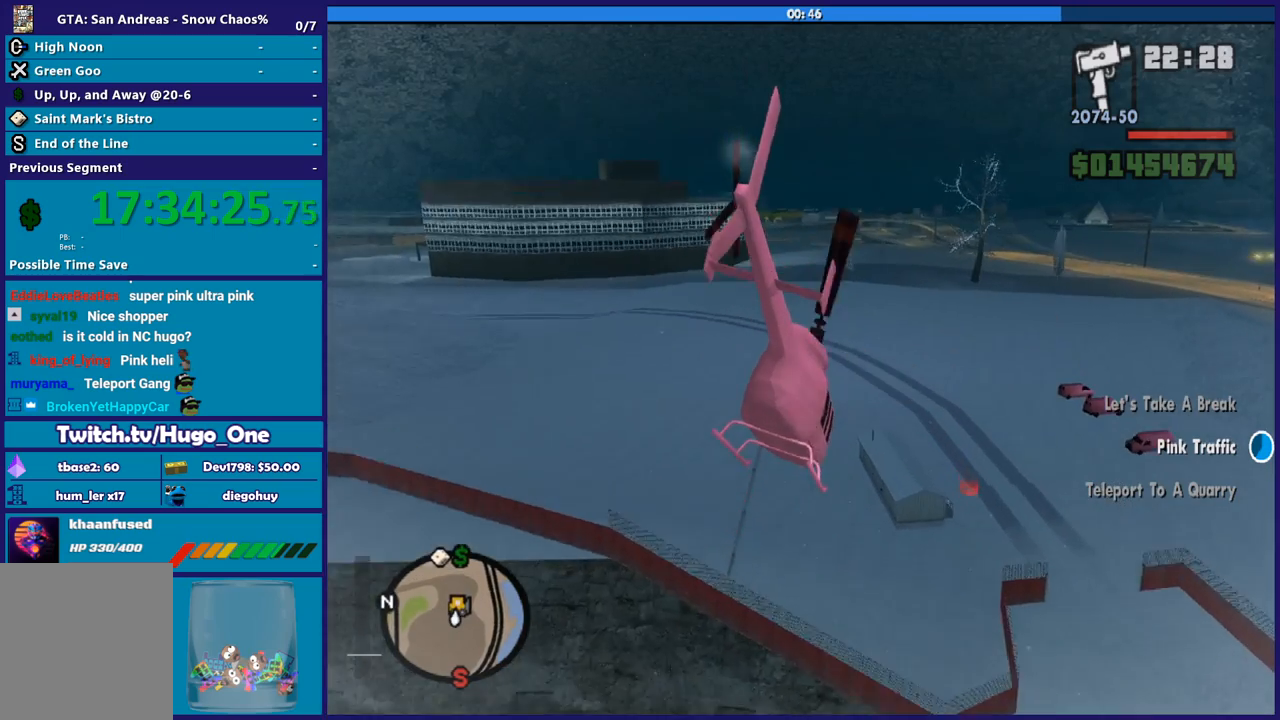
{"buttons": ["R2"], "left_stick": "center", "right_stick": "center", "button_events": []}
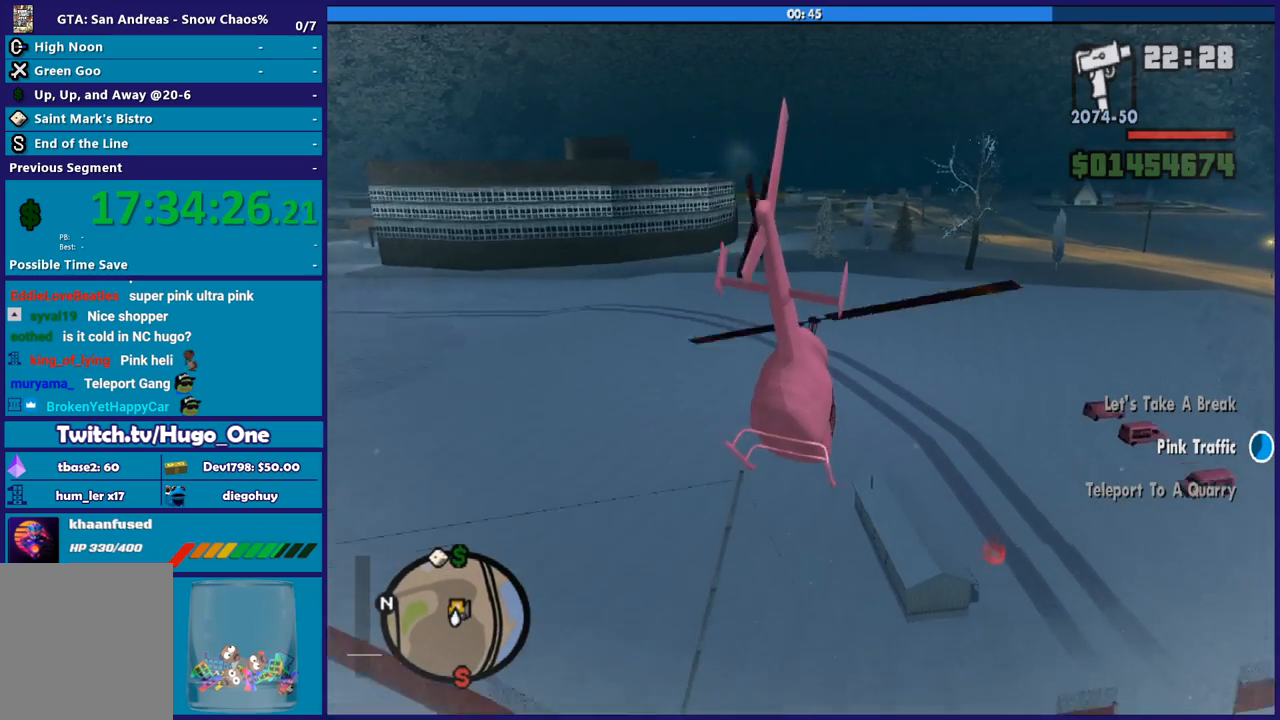
{"buttons": ["R2"], "left_stick": "up-right", "right_stick": "center", "button_events": []}
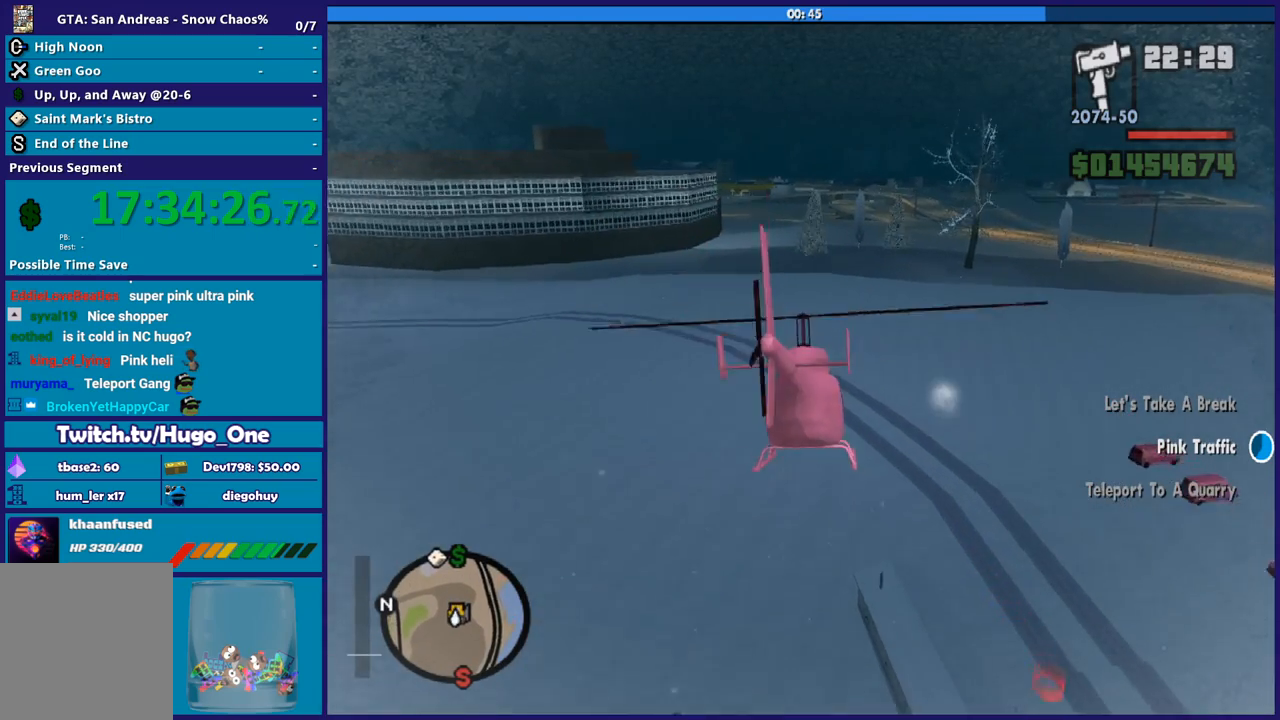
{"buttons": ["R2"], "left_stick": "up", "right_stick": "center", "button_events": []}
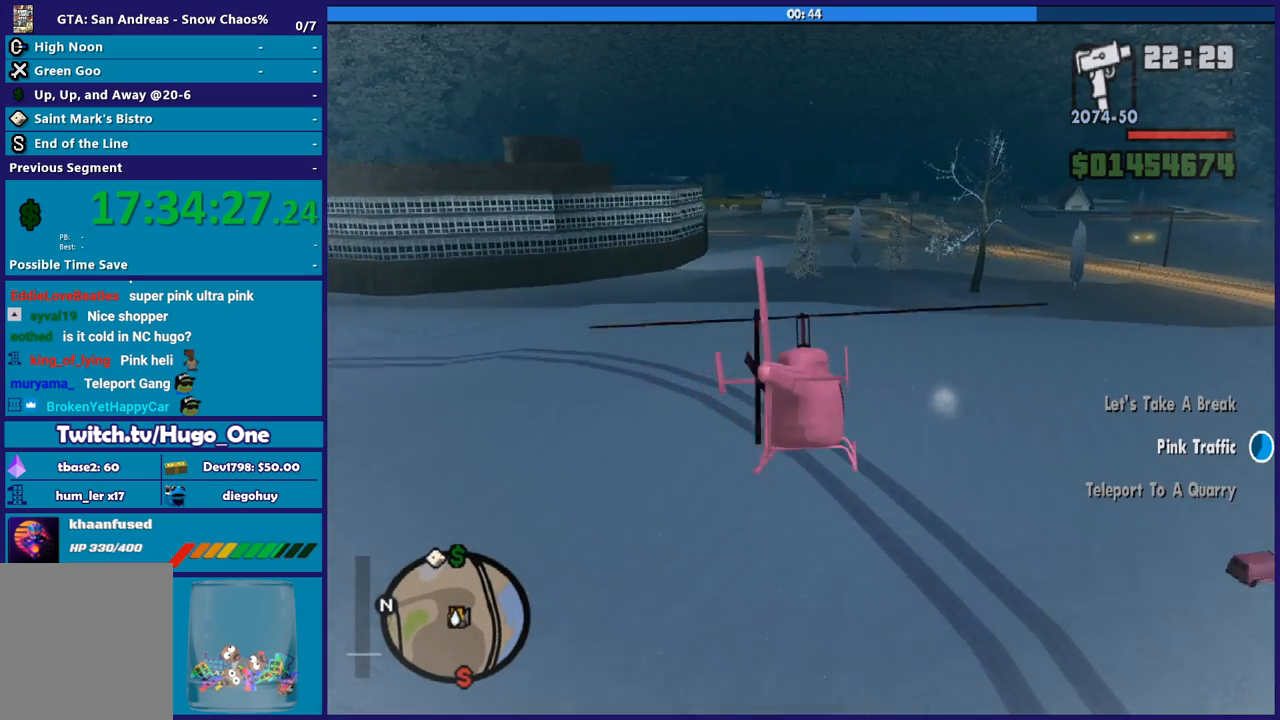
{"buttons": ["R2"], "left_stick": "up-right", "right_stick": "center", "button_events": []}
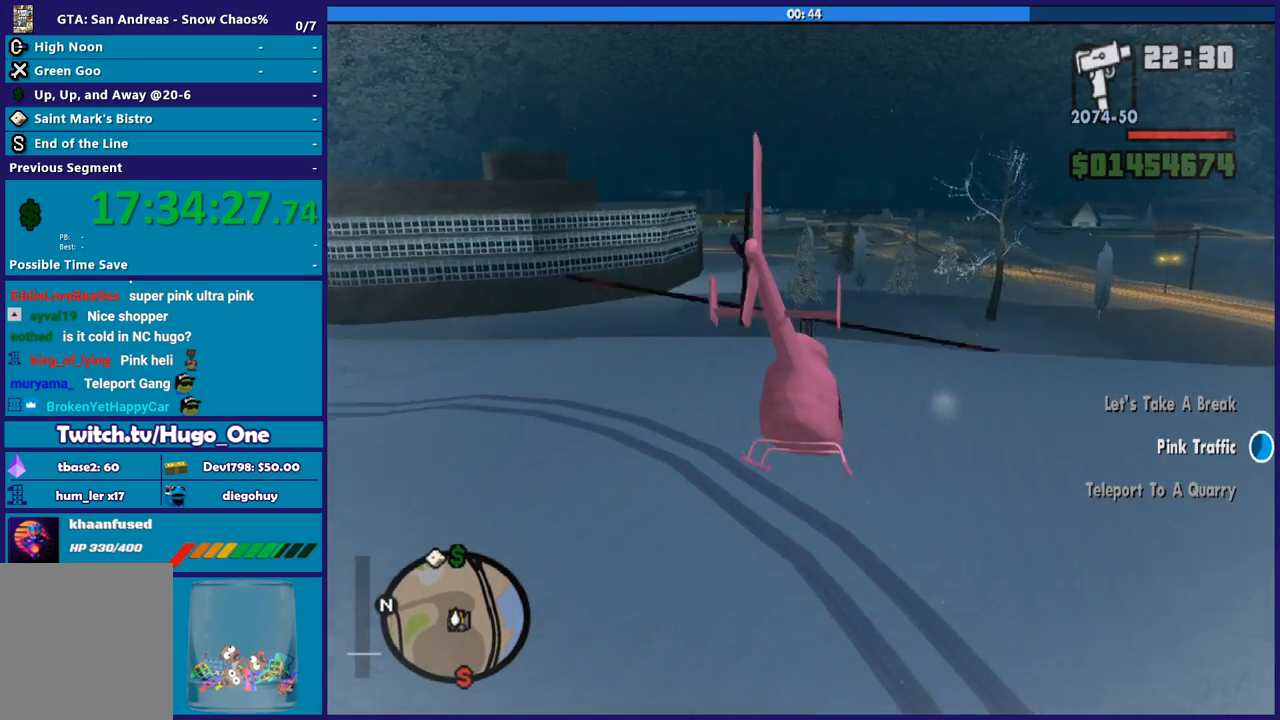
{"buttons": ["R2"], "left_stick": "up-right", "right_stick": "center", "button_events": []}
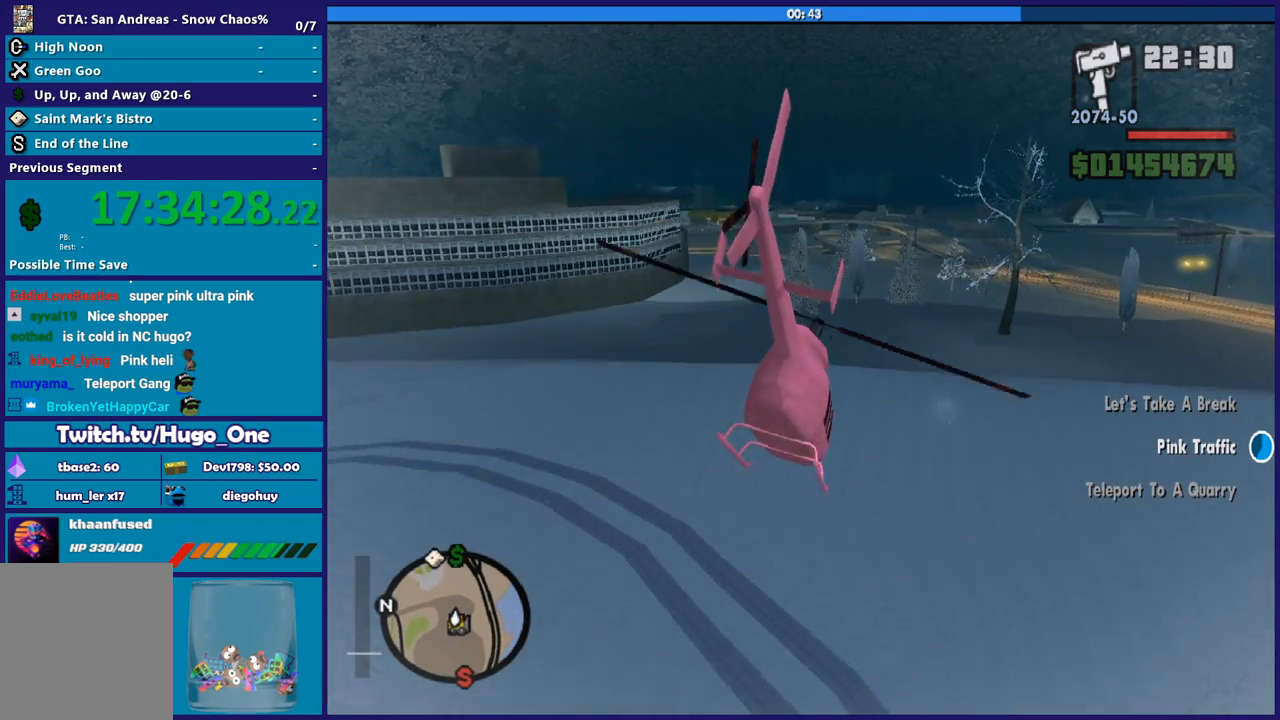
{"buttons": ["R2"], "left_stick": "center", "right_stick": "center", "button_events": []}
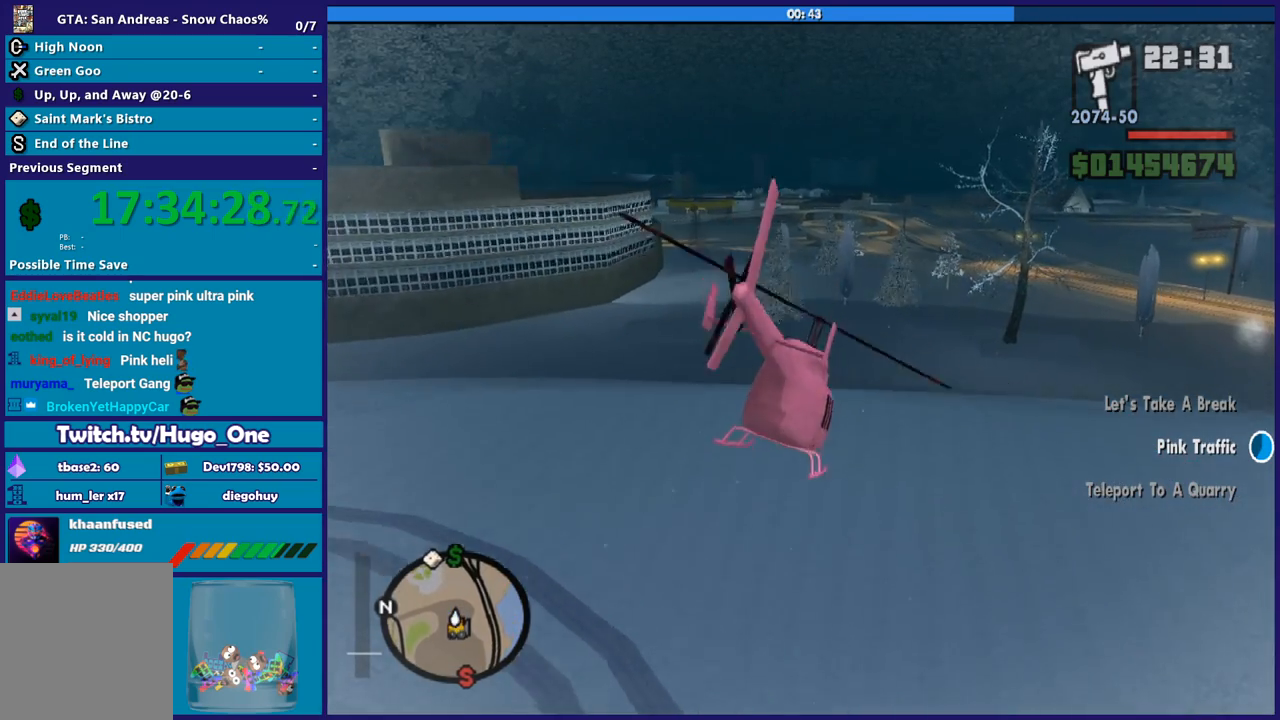
{"buttons": ["R2"], "left_stick": "up", "right_stick": "center", "button_events": []}
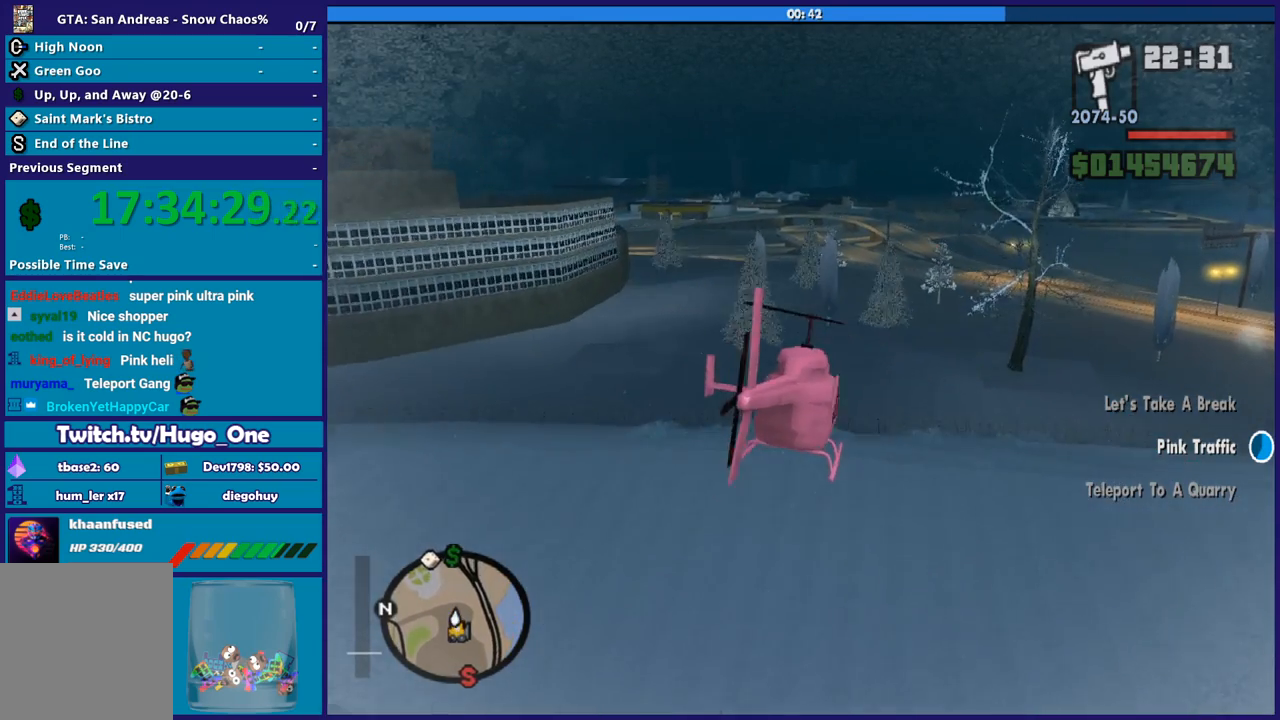
{"buttons": ["R2"], "left_stick": "up", "right_stick": "center", "button_events": []}
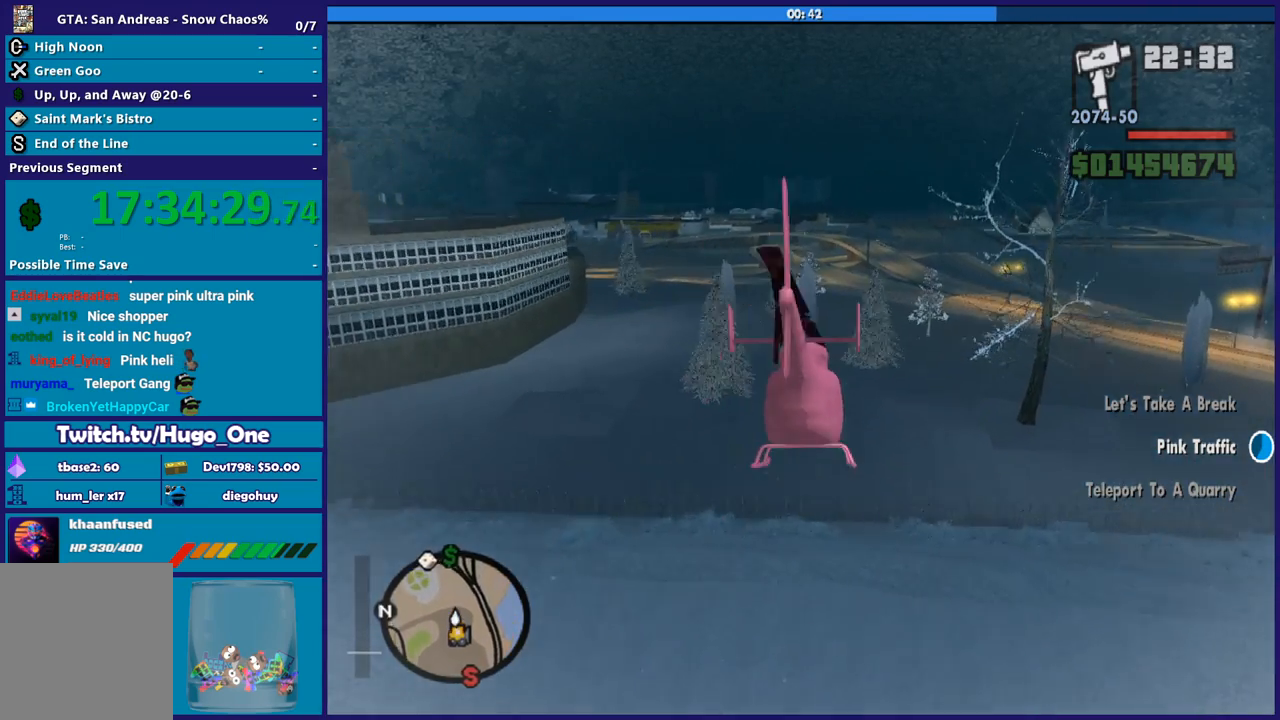
{"buttons": ["R2"], "left_stick": "up", "right_stick": "center", "button_events": []}
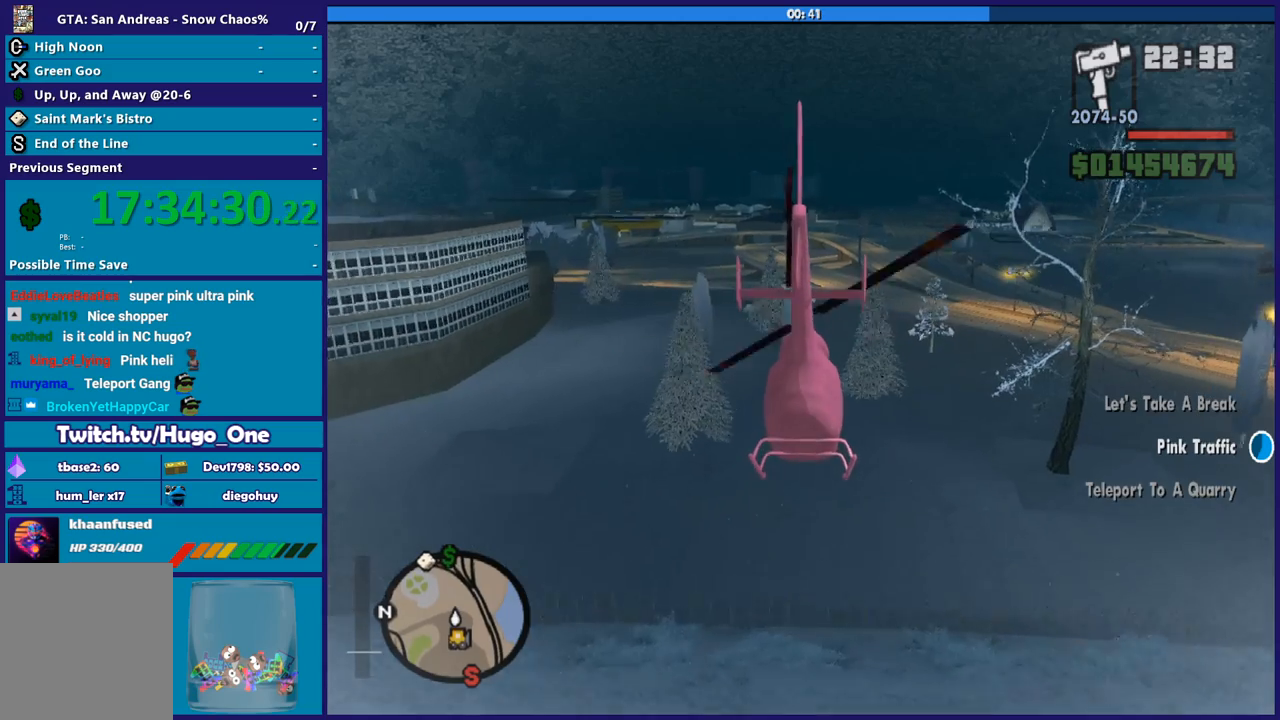
{"buttons": ["R2"], "left_stick": "center", "right_stick": "center", "button_events": []}
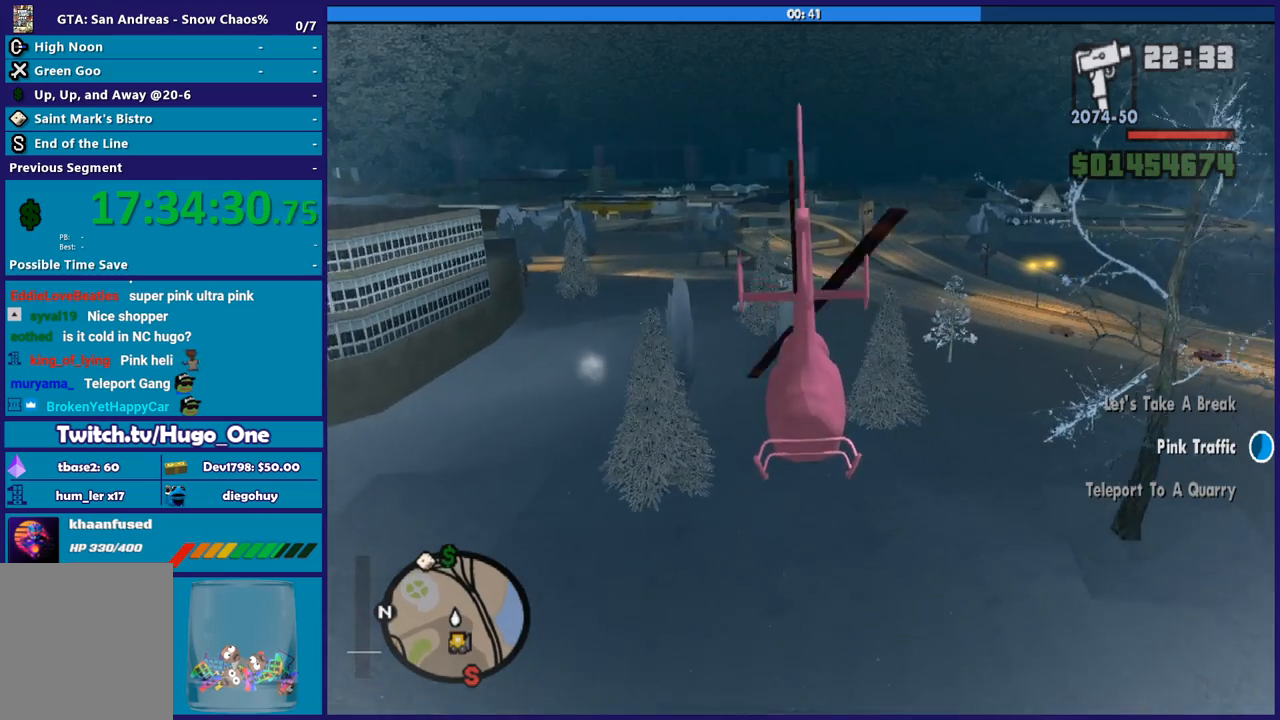
{"buttons": ["R2"], "left_stick": "up-right", "right_stick": "center", "button_events": []}
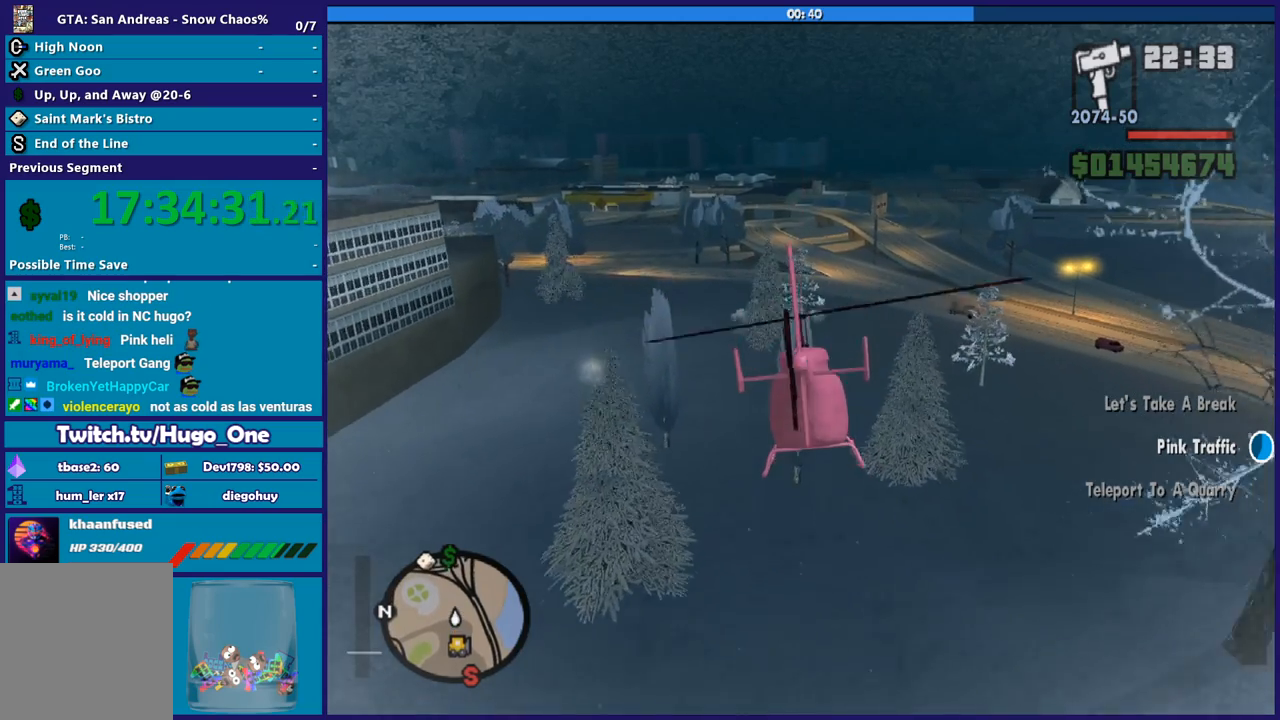
{"buttons": ["R2"], "left_stick": "up", "right_stick": "center", "button_events": []}
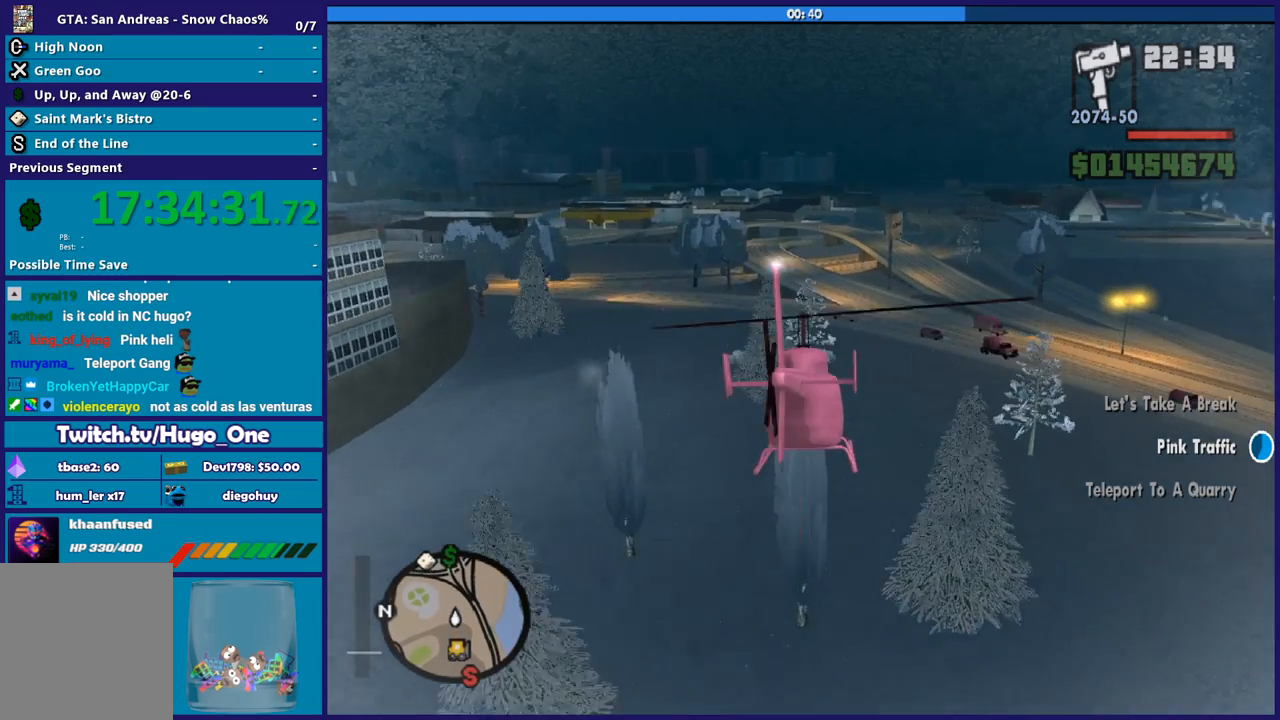
{"buttons": ["R2"], "left_stick": "up", "right_stick": "center", "button_events": []}
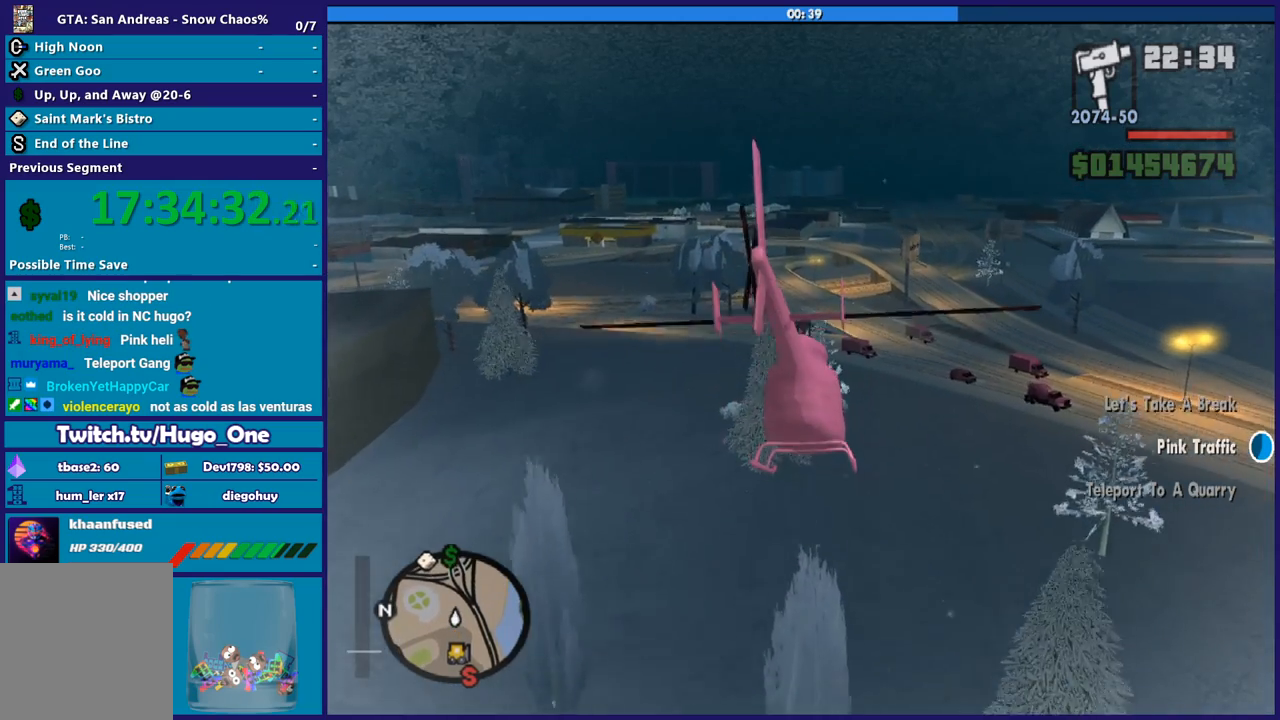
{"buttons": ["R2"], "left_stick": "center", "right_stick": "center", "button_events": []}
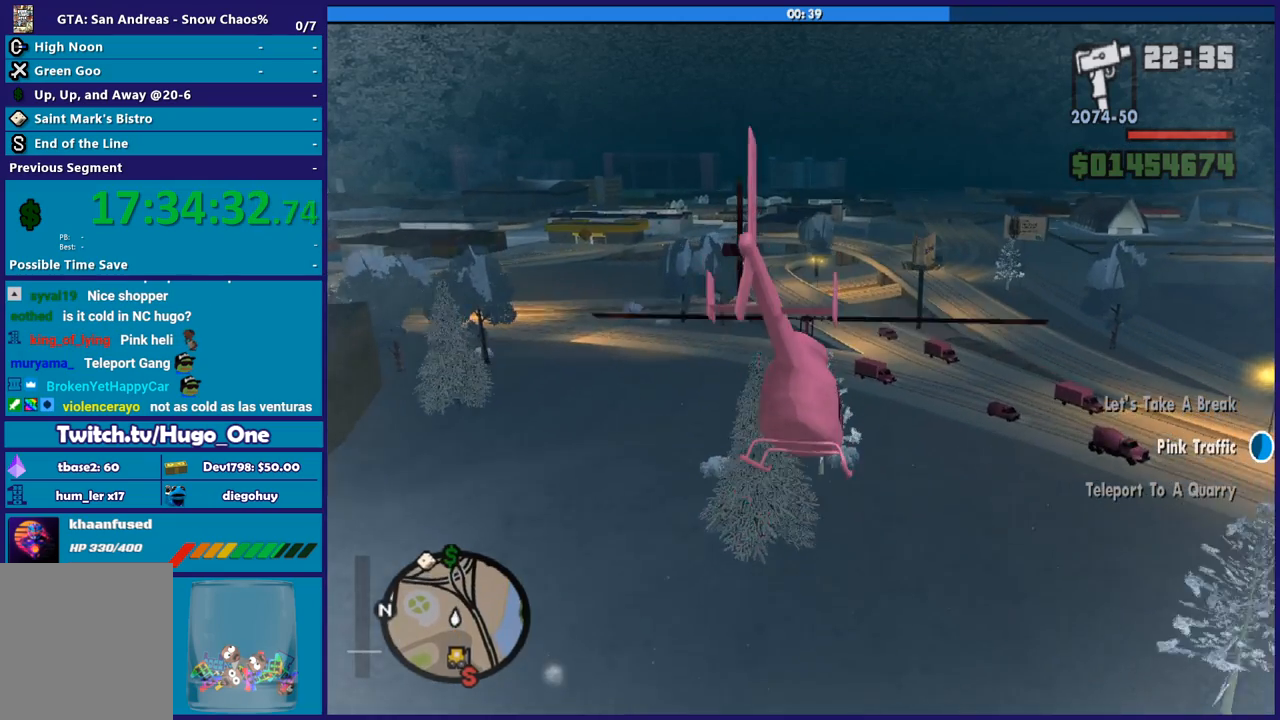
{"buttons": ["L1", "R2"], "left_stick": "up-right", "right_stick": "center", "button_events": [[433, "L1", "down"]]}
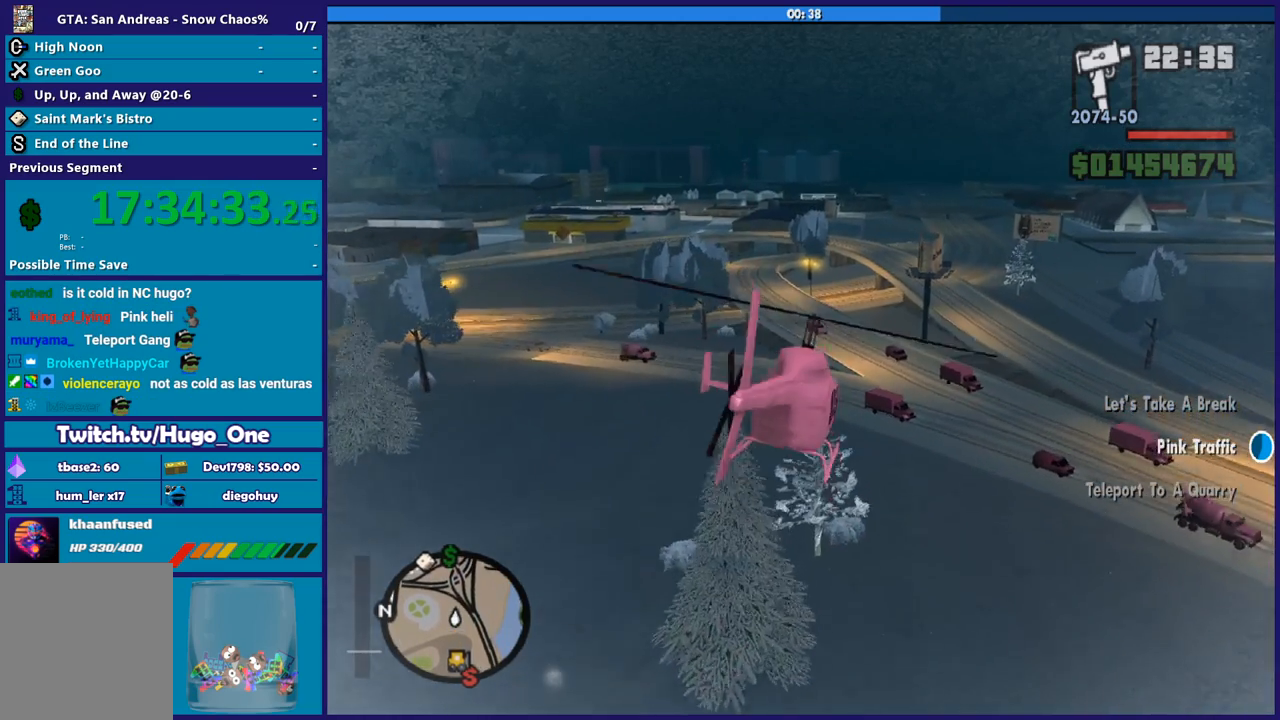
{"buttons": ["R2"], "left_stick": "up", "right_stick": "center", "button_events": [[133, "L1", "up"]]}